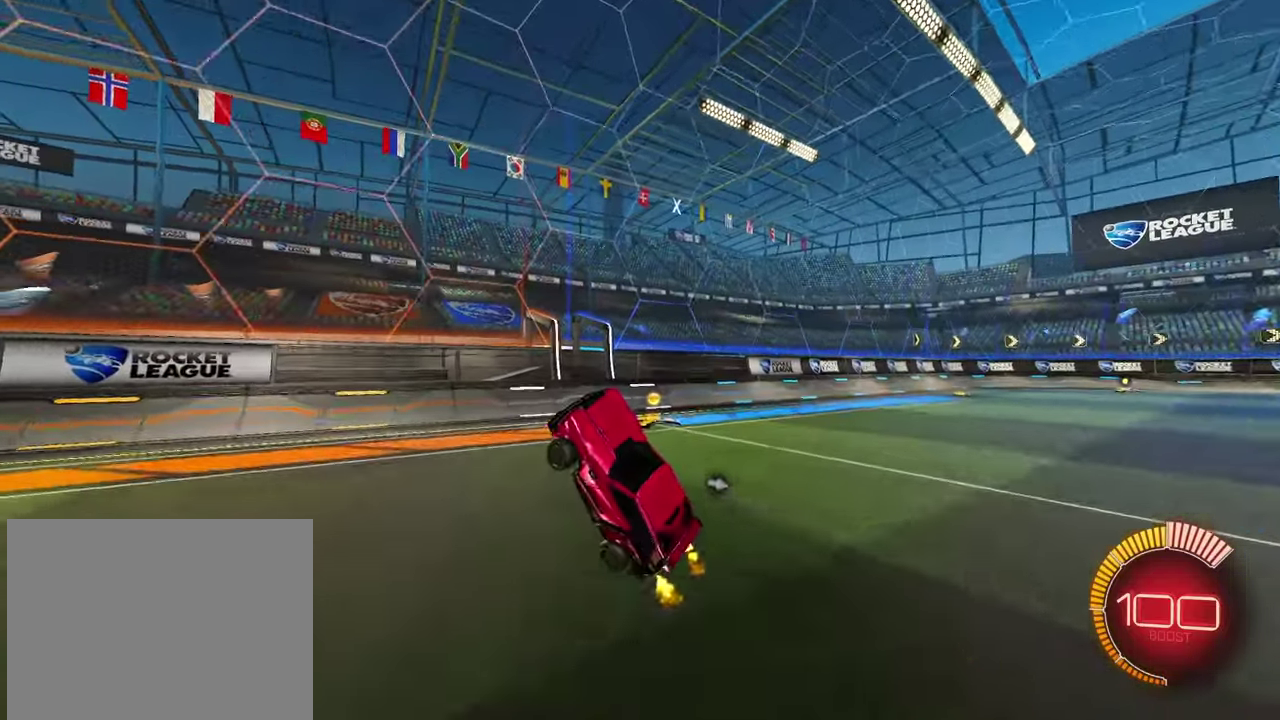
Gameplay with a controller (PlayStation layout); each line is a JSON object with the inputs held at the frame after it. "events" lists button and stick changes between this image and that frame as [ms after this image, input, new state], when the widget could be followed in between. Not read: L3 R3 right_stick.
{"buttons": ["R2"], "left_stick": "right", "events": [[400, "CROSS", "down"], [483, "CROSS", "up"], [500, "left_stick", "right"]]}
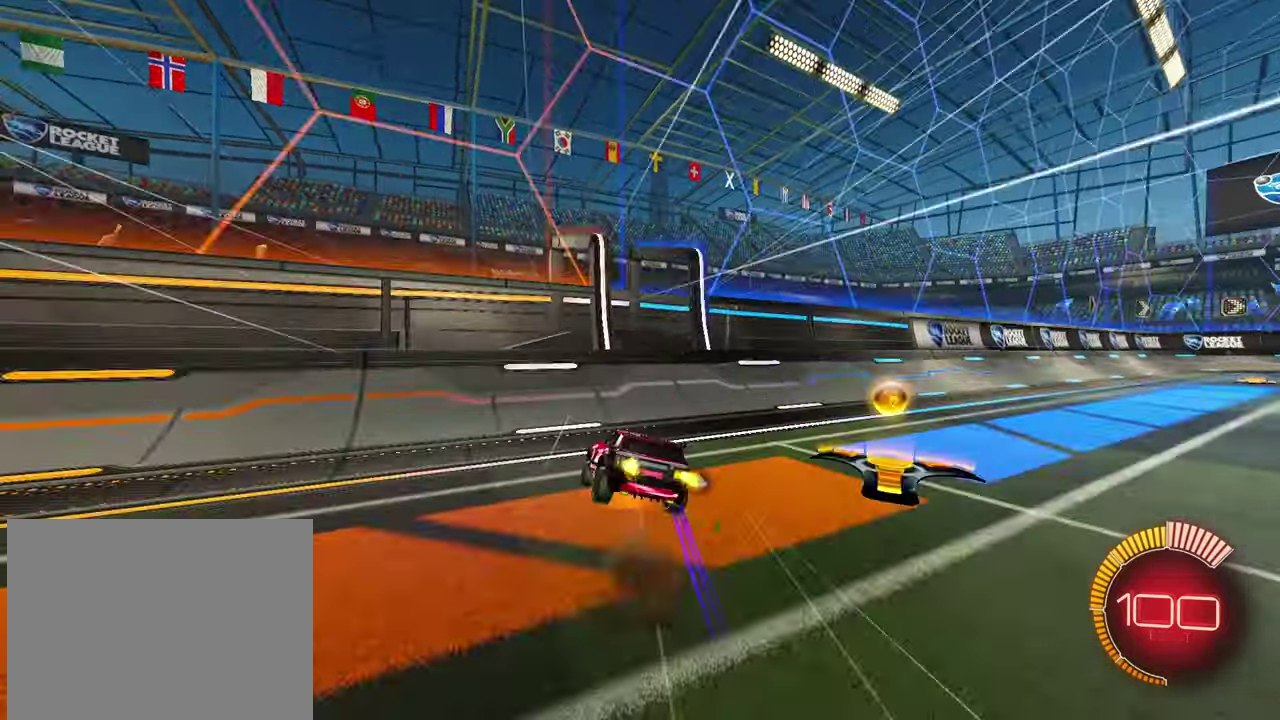
{"buttons": ["R2"], "left_stick": "right", "events": [[67, "left_stick", "down-right"], [83, "L1", "down"], [183, "left_stick", "right"], [200, "L1", "up"], [300, "L1", "down"], [400, "L1", "up"]]}
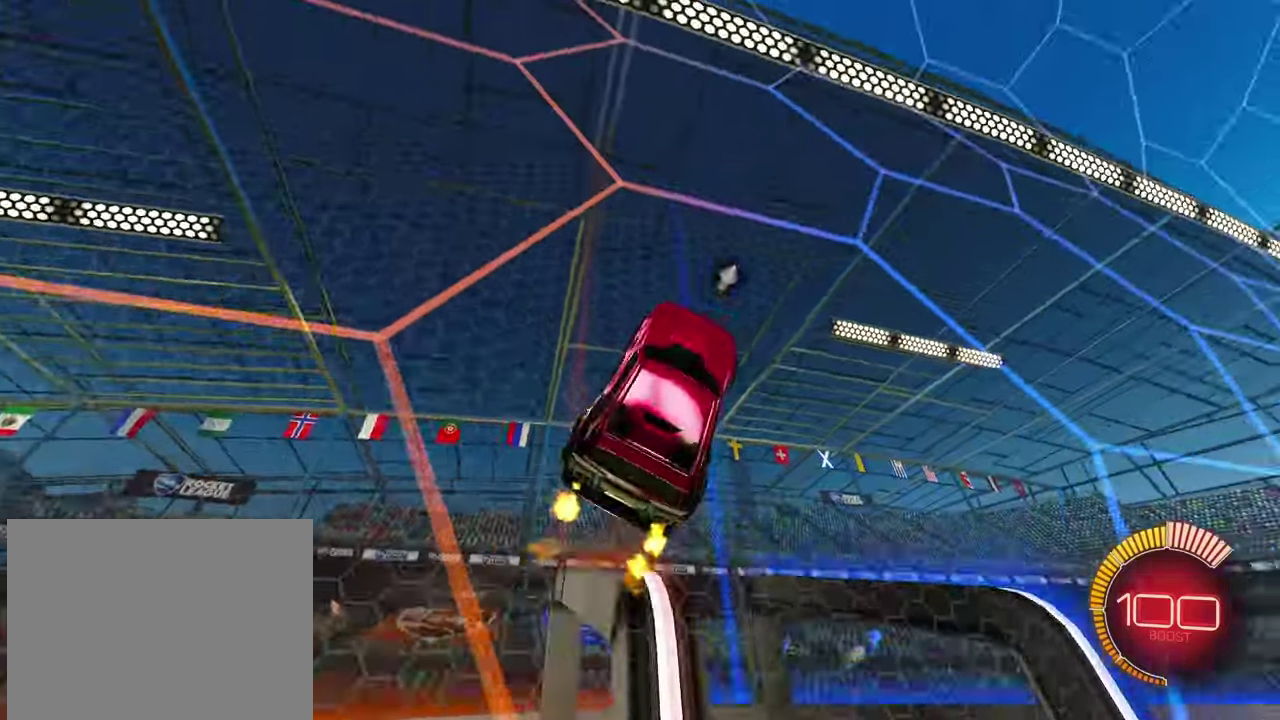
{"buttons": ["R2"], "left_stick": "right", "events": [[167, "L1", "down"], [267, "L1", "up"]]}
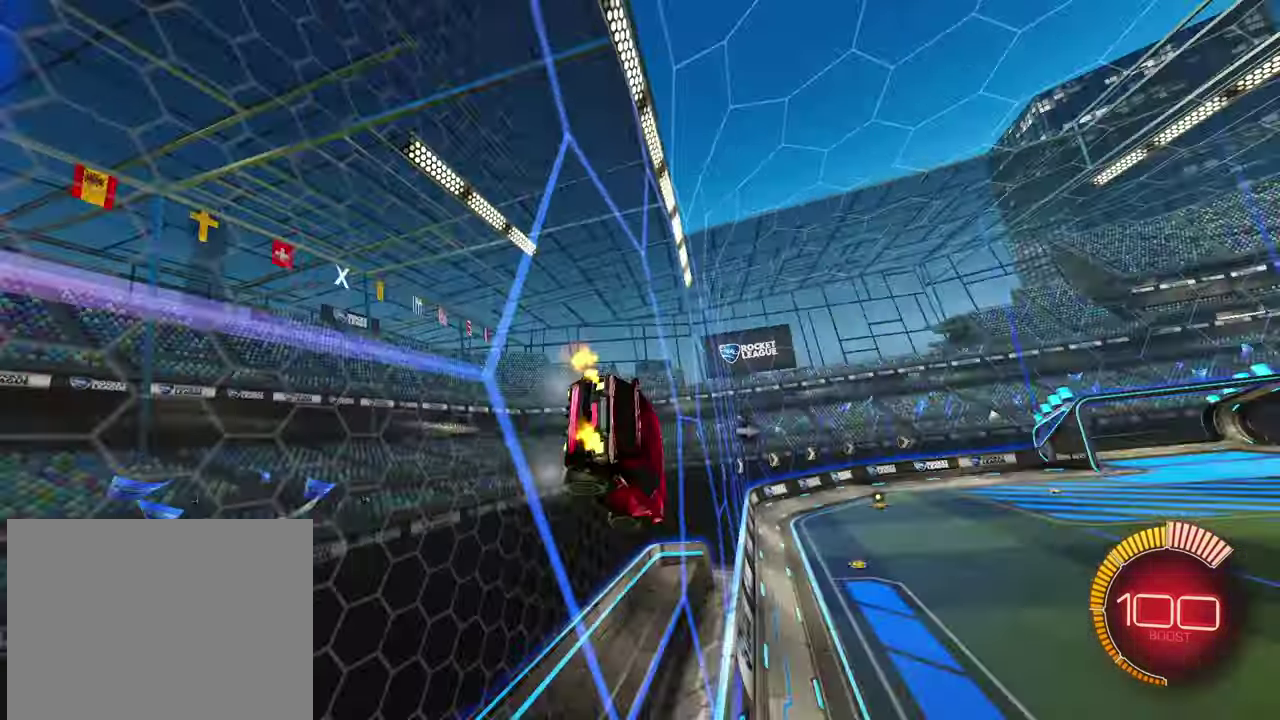
{"buttons": ["R2"], "left_stick": "down", "events": [[83, "left_stick", "down-right"], [117, "R1", "down"], [150, "CROSS", "down"], [183, "left_stick", "down-left"], [200, "L1", "down"], [350, "CROSS", "up"], [350, "R1", "up"], [367, "L1", "up"], [417, "left_stick", "down"]]}
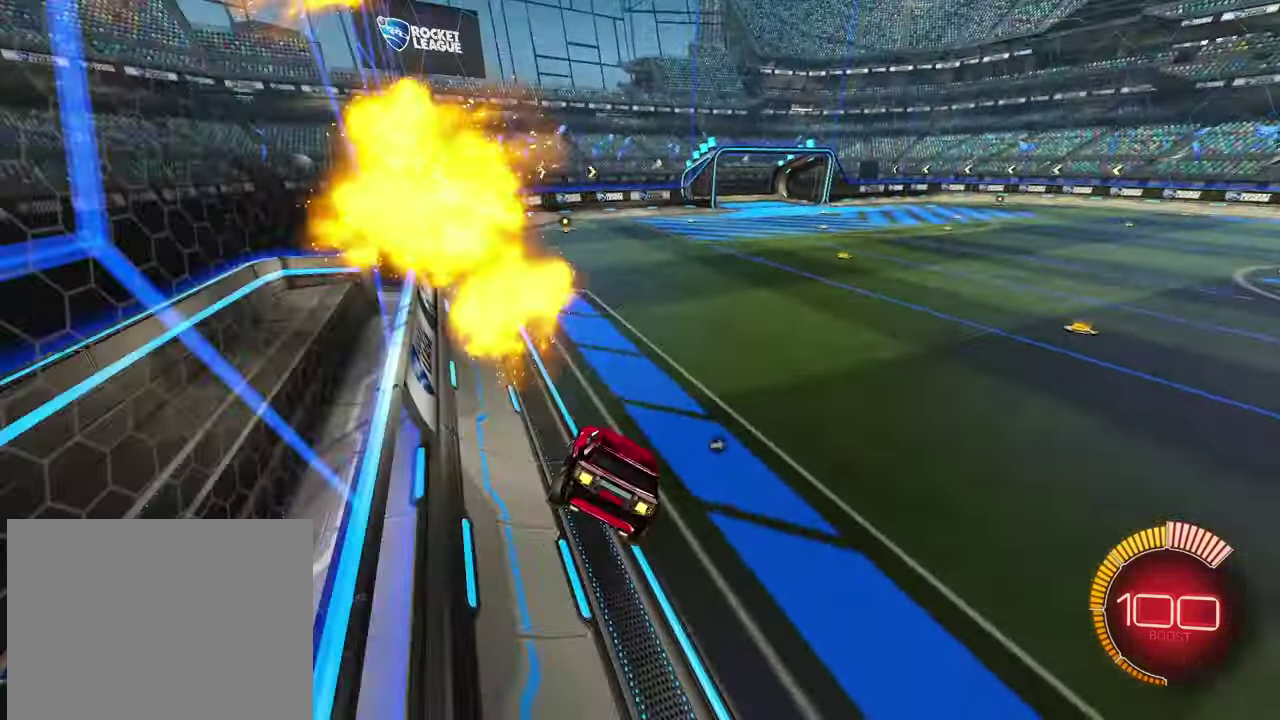
{"buttons": [], "left_stick": "right", "events": [[100, "left_stick", "up-right"], [133, "L1", "down"], [200, "CROSS", "down"], [233, "L1", "up"], [267, "CROSS", "up"], [450, "left_stick", "right"], [467, "R2", "up"]]}
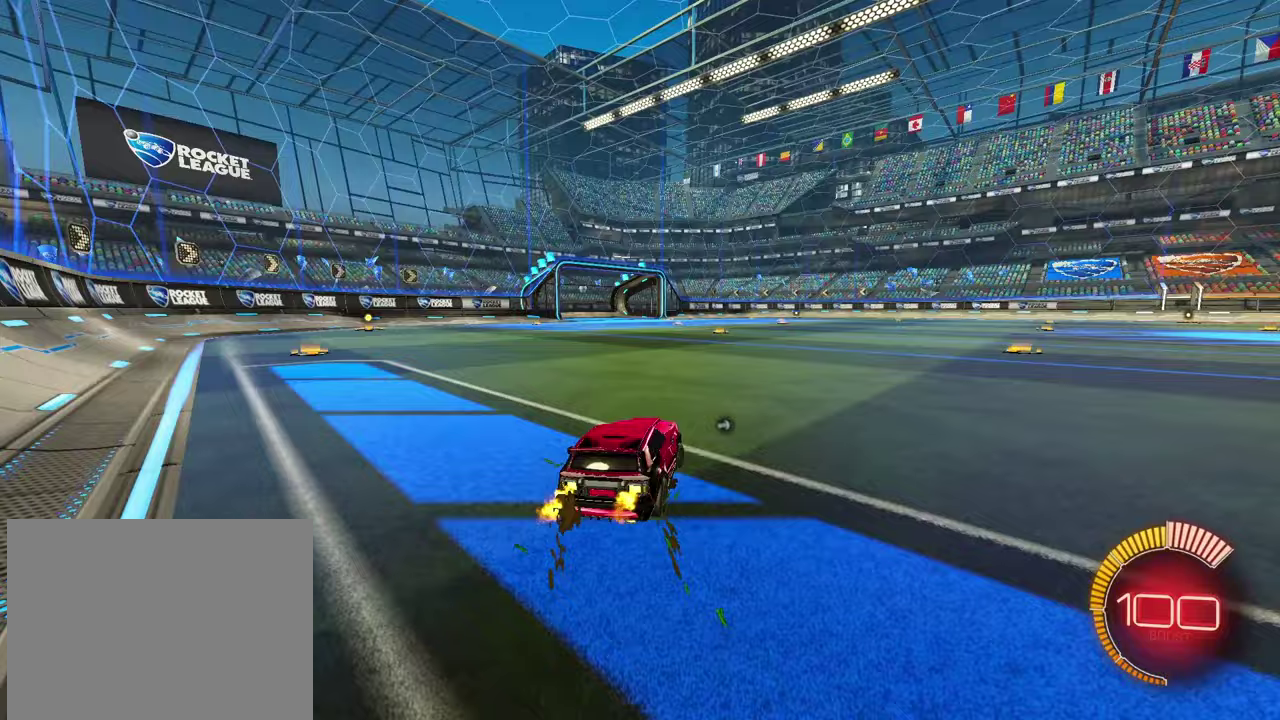
{"buttons": [], "left_stick": "center", "events": [[67, "L2", "down"], [67, "left_stick", "center"], [183, "R2", "down"], [217, "L2", "up"], [300, "left_stick", "up"], [400, "R2", "up"], [400, "left_stick", "center"]]}